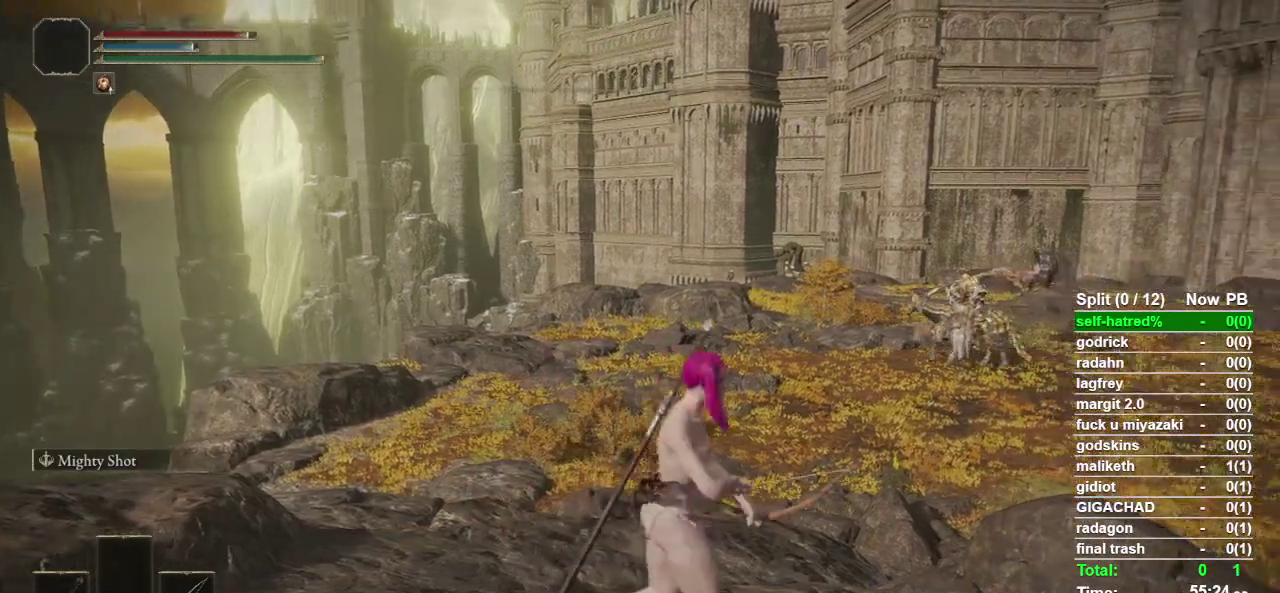
Gameplay with a controller (PlayStation layout); each line is a JSON object with the inputs held at the frame after it. "events" lists button and stick changes between this image and that frame as [ms after this image, input, new state], when the widget could be followed in between. Not read: L2.
{"buttons": [], "left_stick": "center", "right_stick": "center", "events": [[133, "left_stick", "right"], [233, "left_stick", "center"], [400, "right_stick", "up-left"], [500, "right_stick", "center"]]}
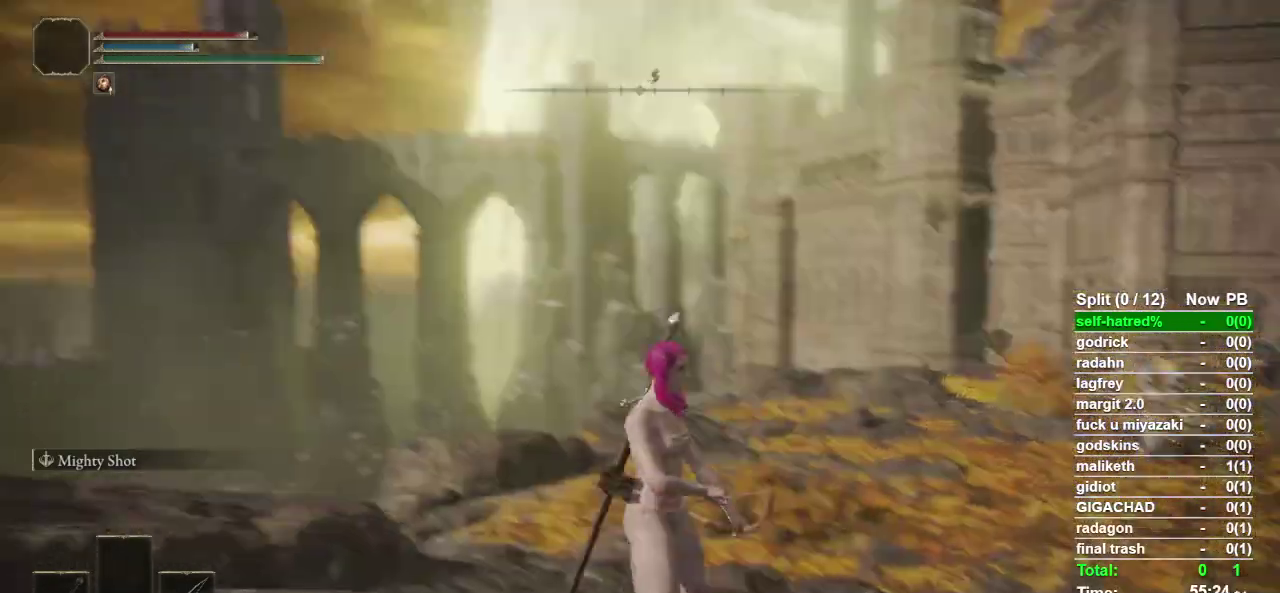
{"buttons": ["L1"], "left_stick": "center", "right_stick": "center", "events": [[133, "L1", "down"], [300, "right_stick", "right"], [367, "right_stick", "center"]]}
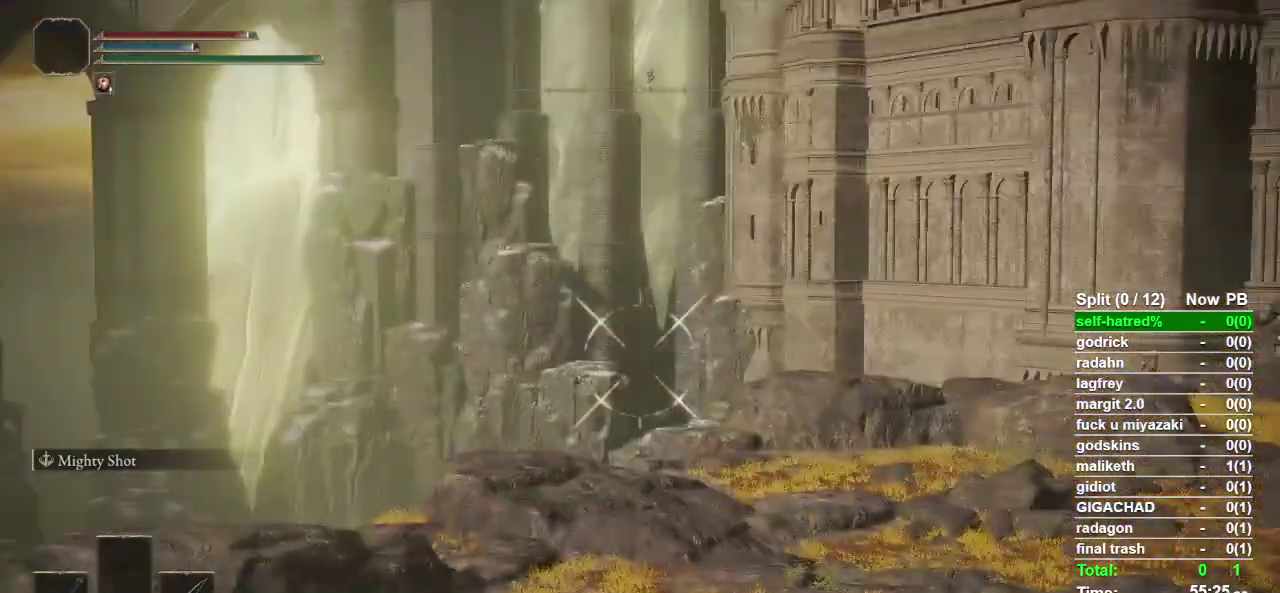
{"buttons": ["L1"], "left_stick": "center", "right_stick": "left", "events": [[100, "right_stick", "down-right"], [167, "right_stick", "center"], [267, "DPAD_UP", "down"], [433, "right_stick", "left"], [500, "DPAD_UP", "up"]]}
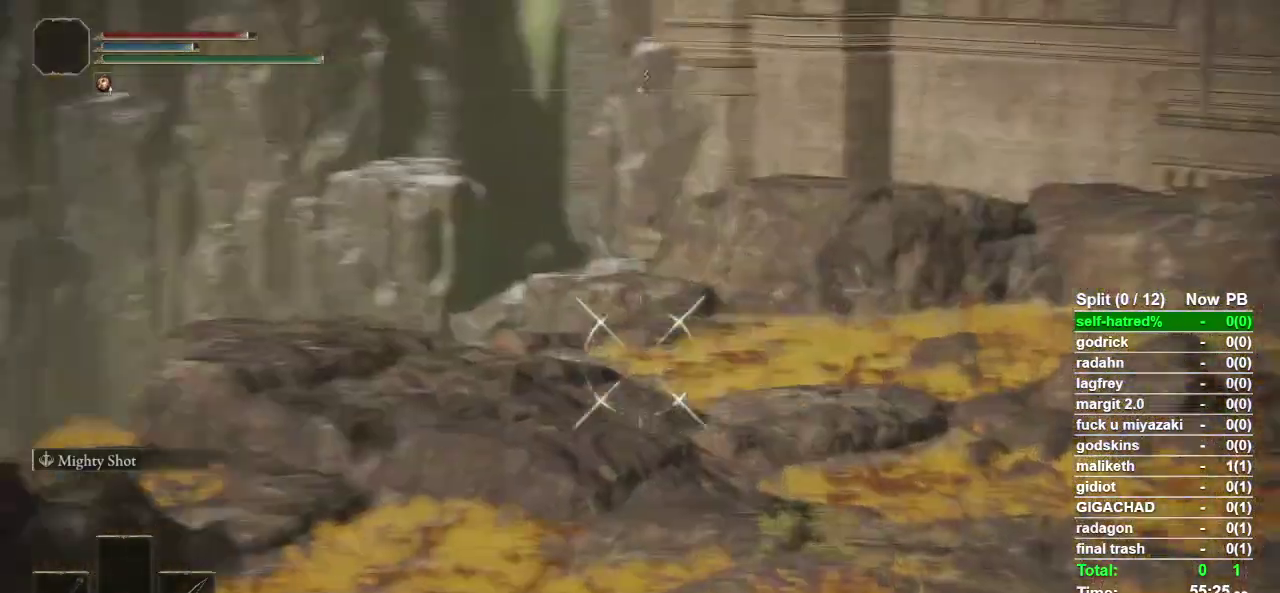
{"buttons": ["L1"], "left_stick": "center", "right_stick": "up", "events": [[33, "right_stick", "center"], [500, "right_stick", "up"]]}
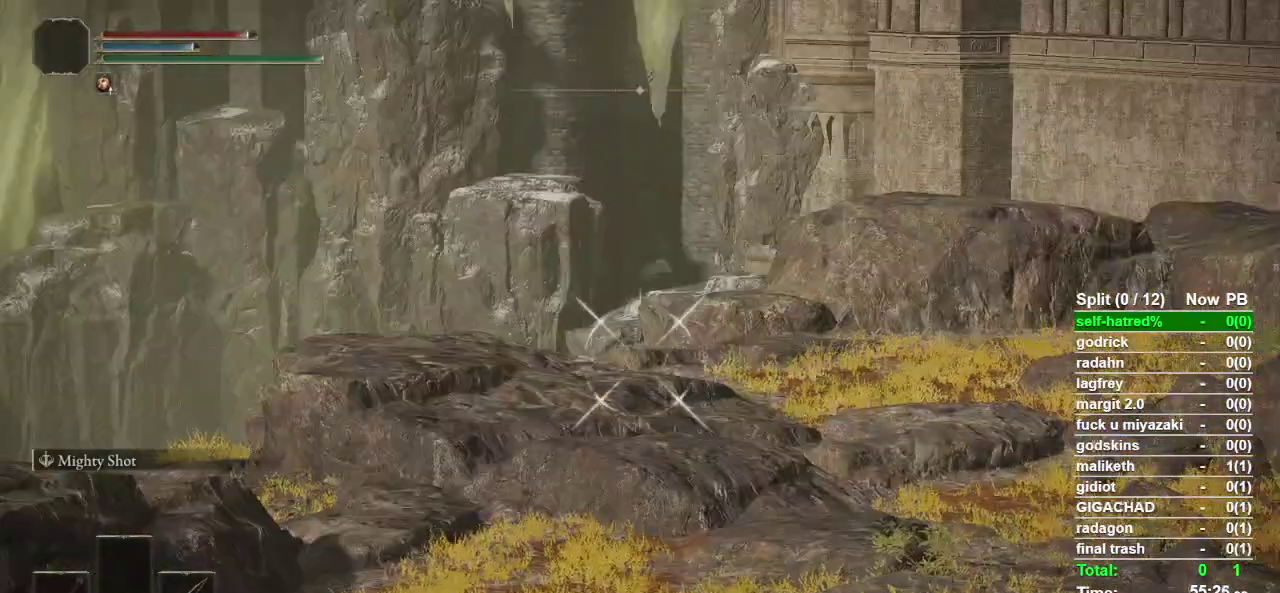
{"buttons": ["L1"], "left_stick": "center", "right_stick": "center", "events": [[67, "right_stick", "center"]]}
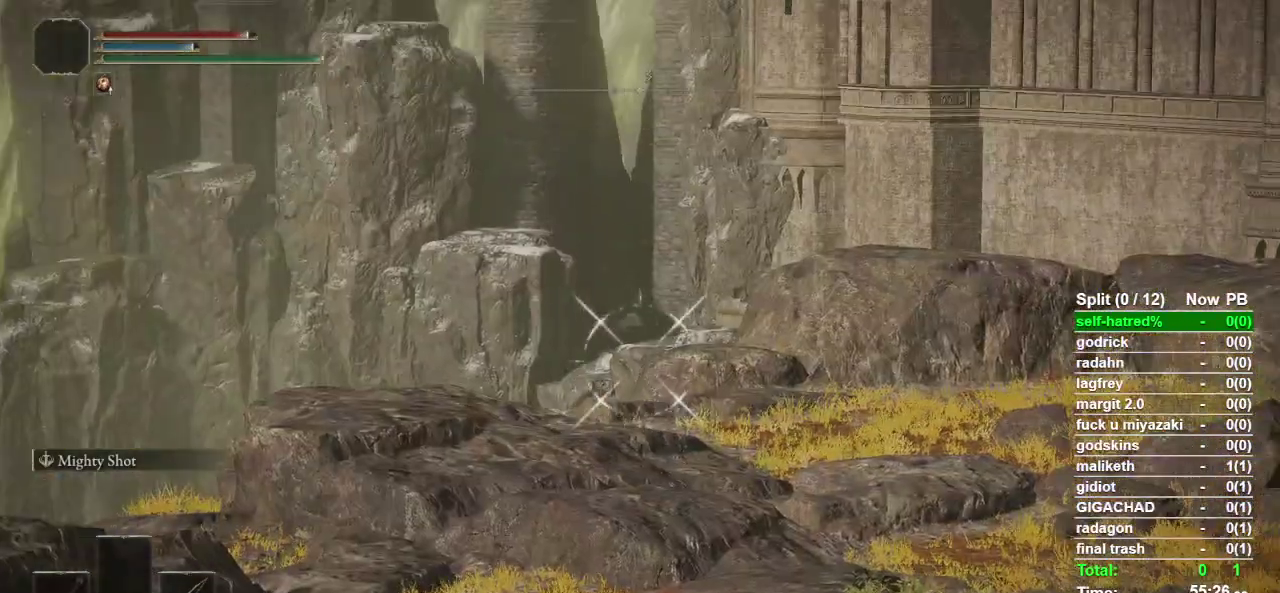
{"buttons": ["L1"], "left_stick": "center", "right_stick": "center", "events": []}
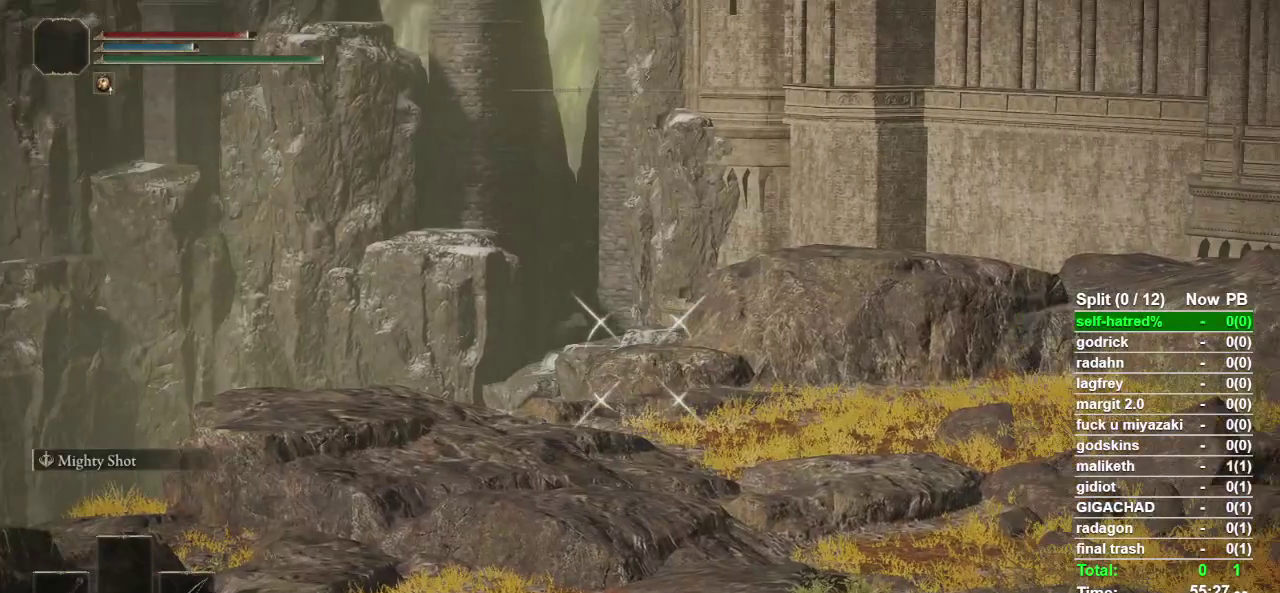
{"buttons": ["L1"], "left_stick": "center", "right_stick": "center", "events": []}
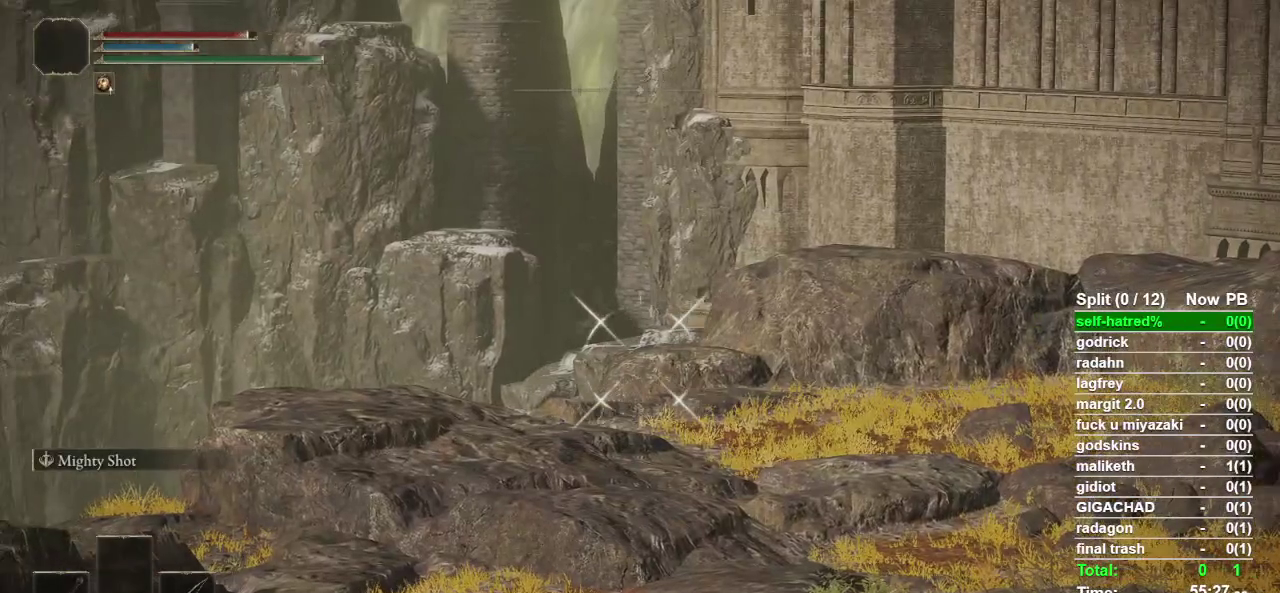
{"buttons": ["L1"], "left_stick": "center", "right_stick": "center", "events": []}
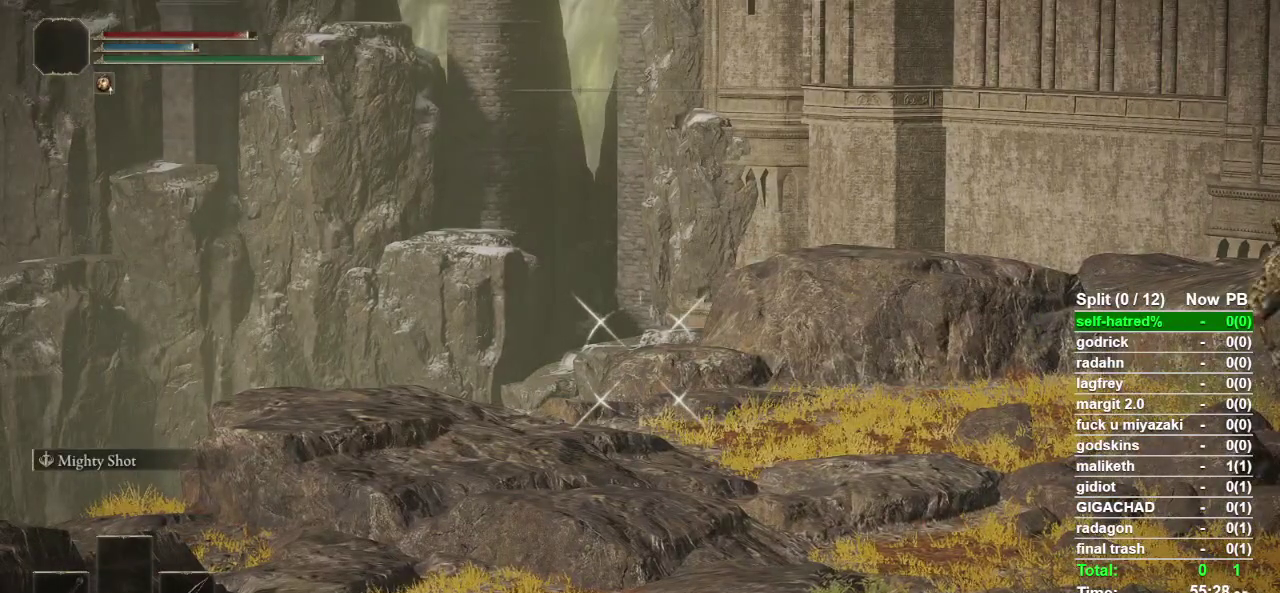
{"buttons": ["L1"], "left_stick": "center", "right_stick": "center", "events": []}
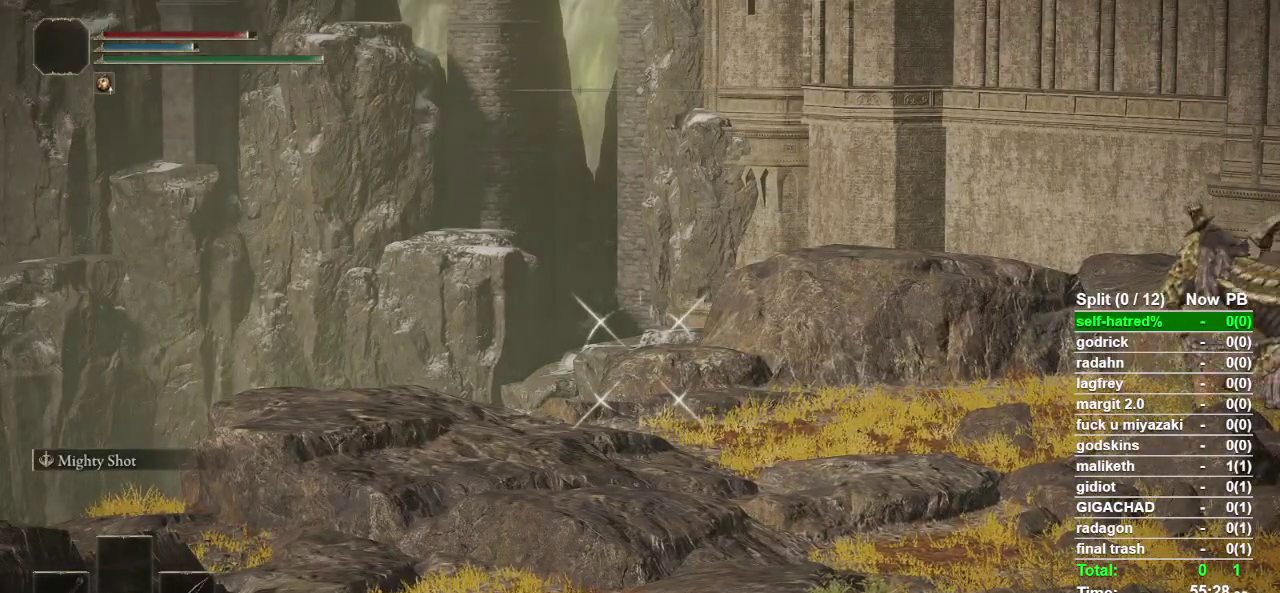
{"buttons": ["L1"], "left_stick": "center", "right_stick": "center", "events": []}
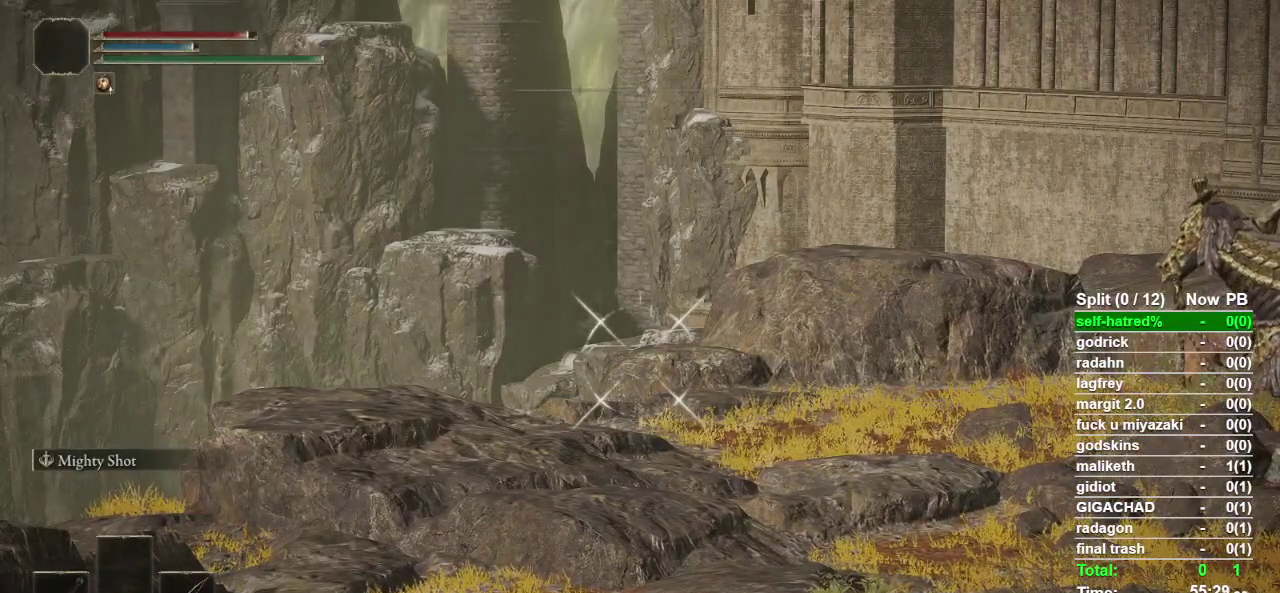
{"buttons": ["L1"], "left_stick": "center", "right_stick": "center", "events": []}
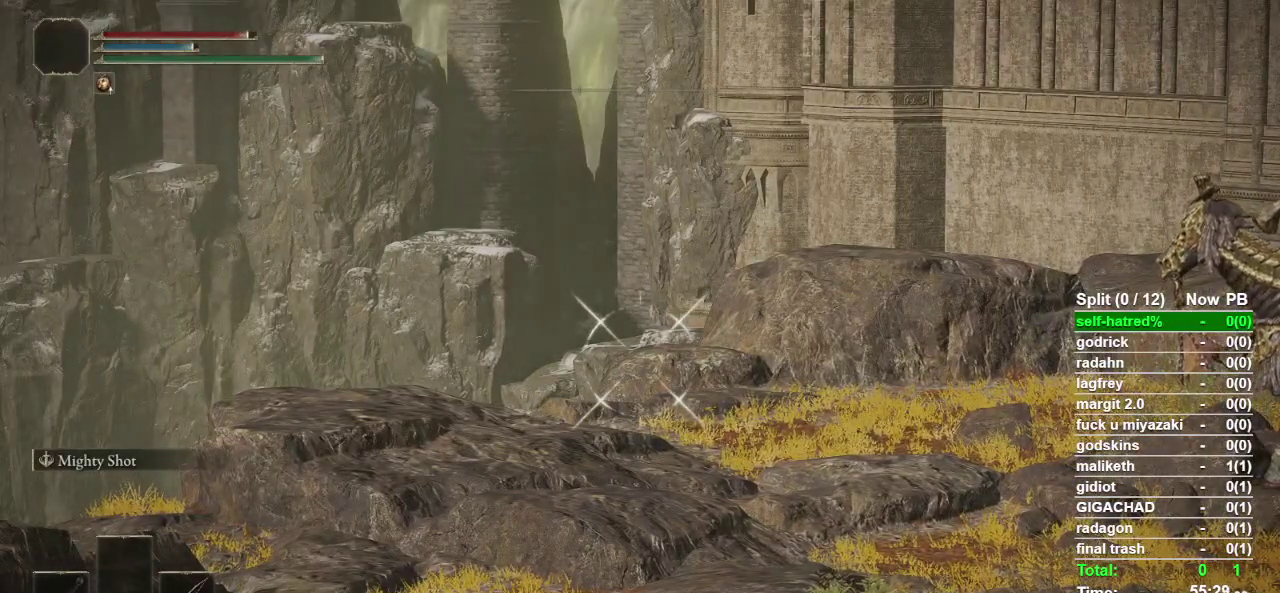
{"buttons": [], "left_stick": "center", "right_stick": "center", "events": [[400, "L1", "up"]]}
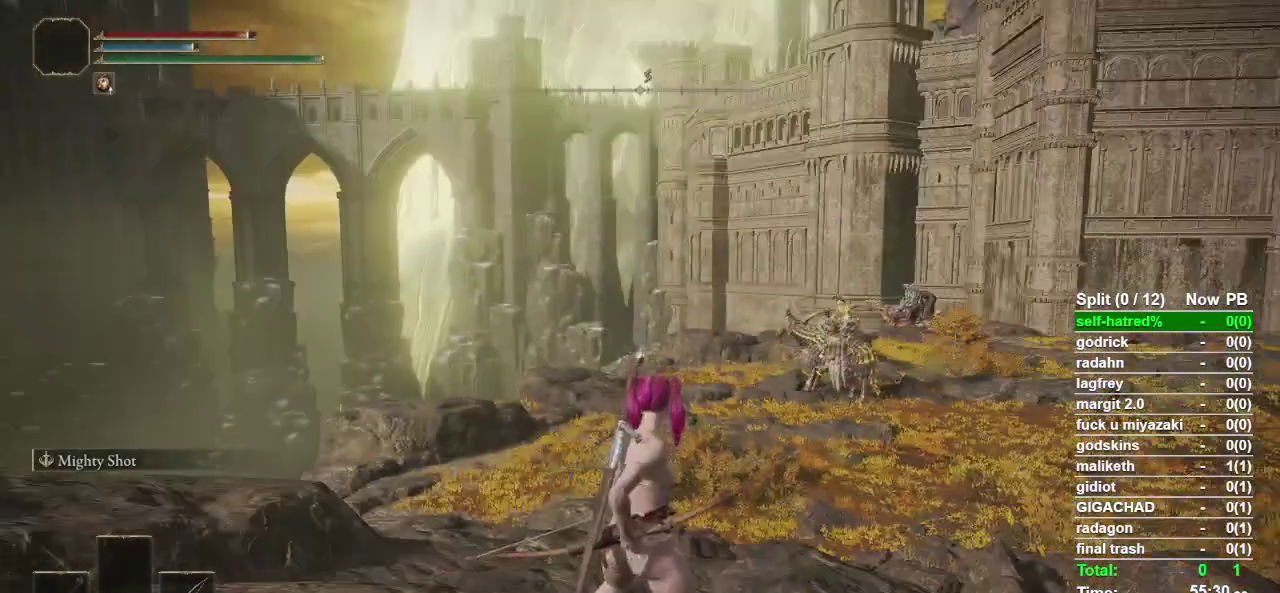
{"buttons": [], "left_stick": "center", "right_stick": "center", "events": []}
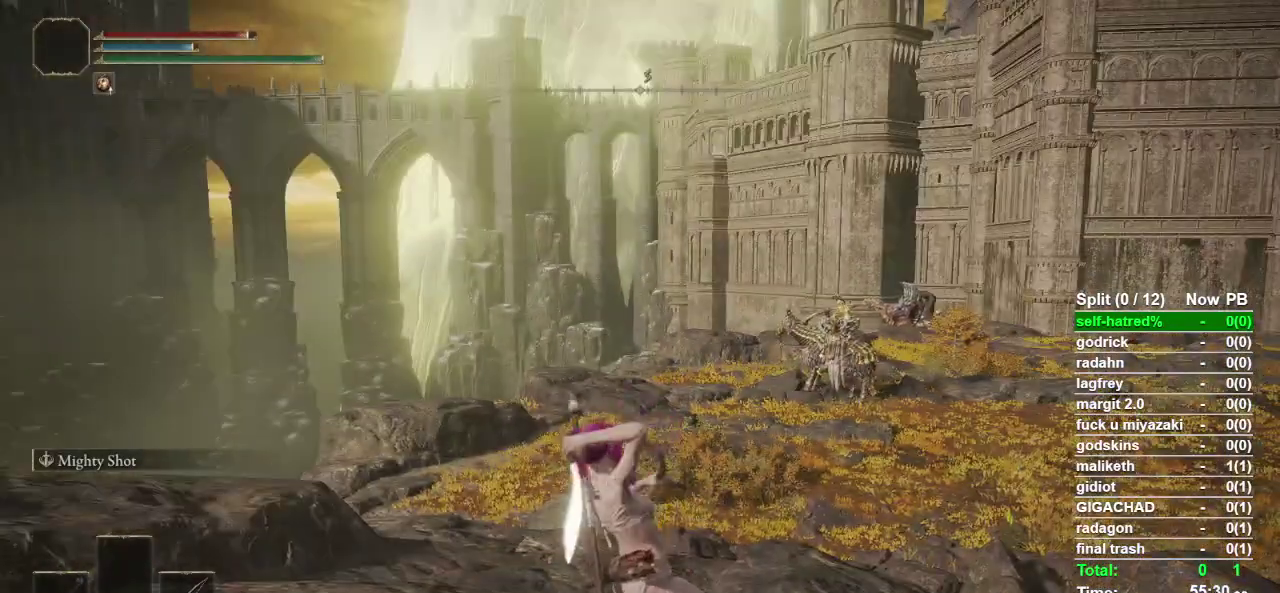
{"buttons": [], "left_stick": "center", "right_stick": "center", "events": []}
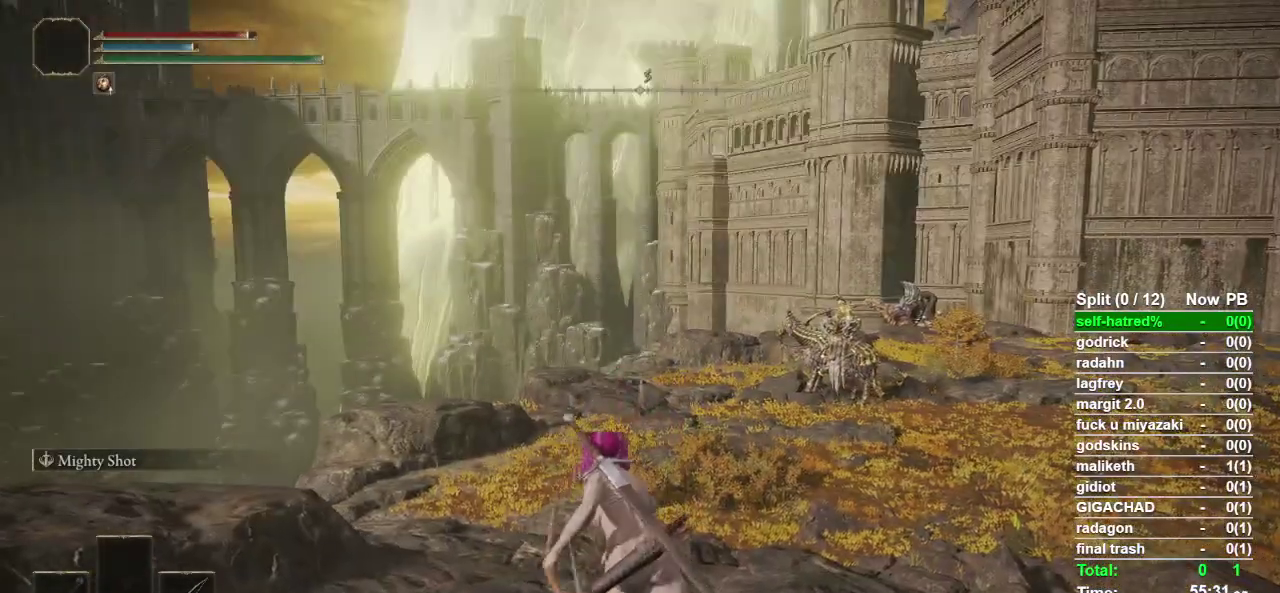
{"buttons": [], "left_stick": "center", "right_stick": "center", "events": []}
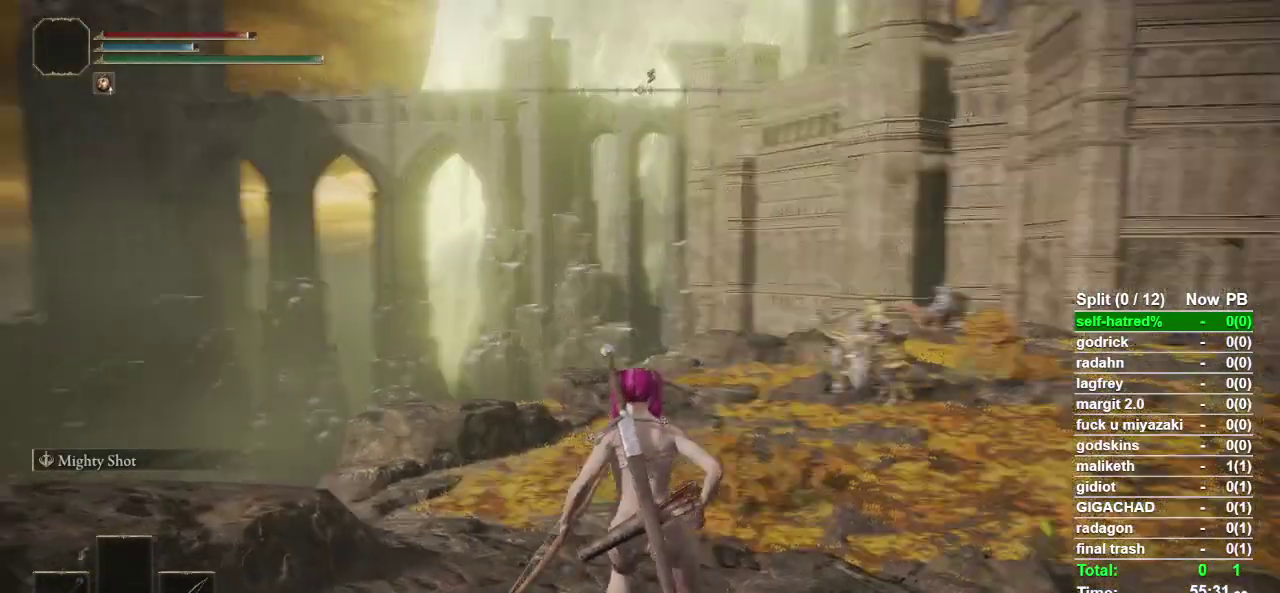
{"buttons": [], "left_stick": "center", "right_stick": "center", "events": []}
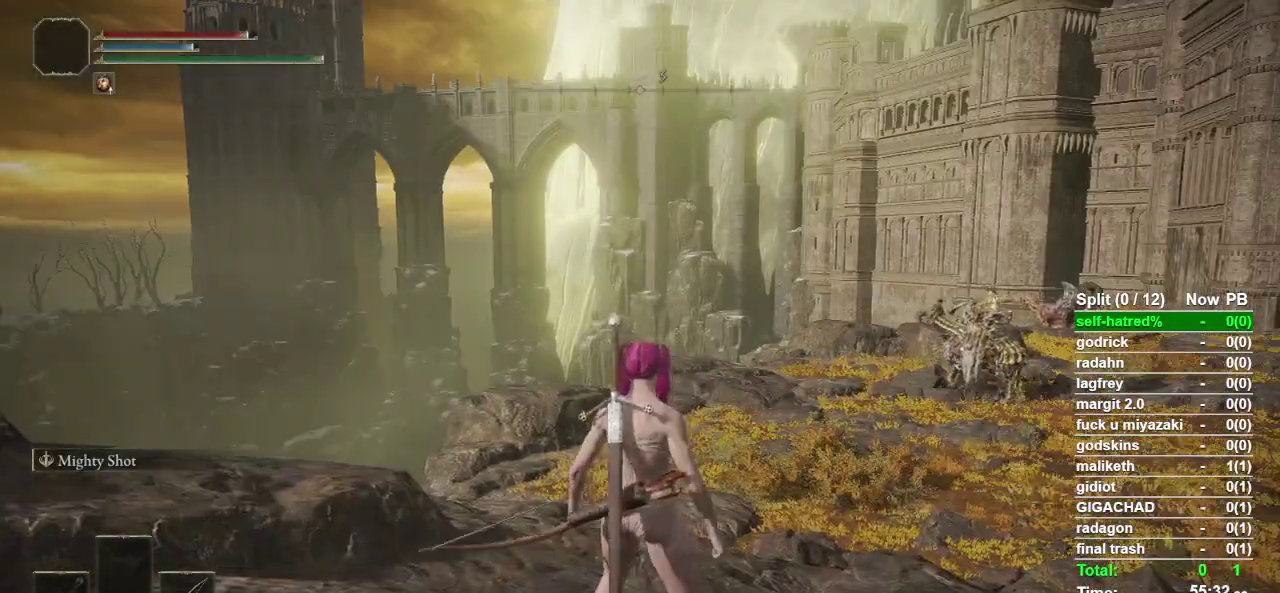
{"buttons": [], "left_stick": "center", "right_stick": "center", "events": []}
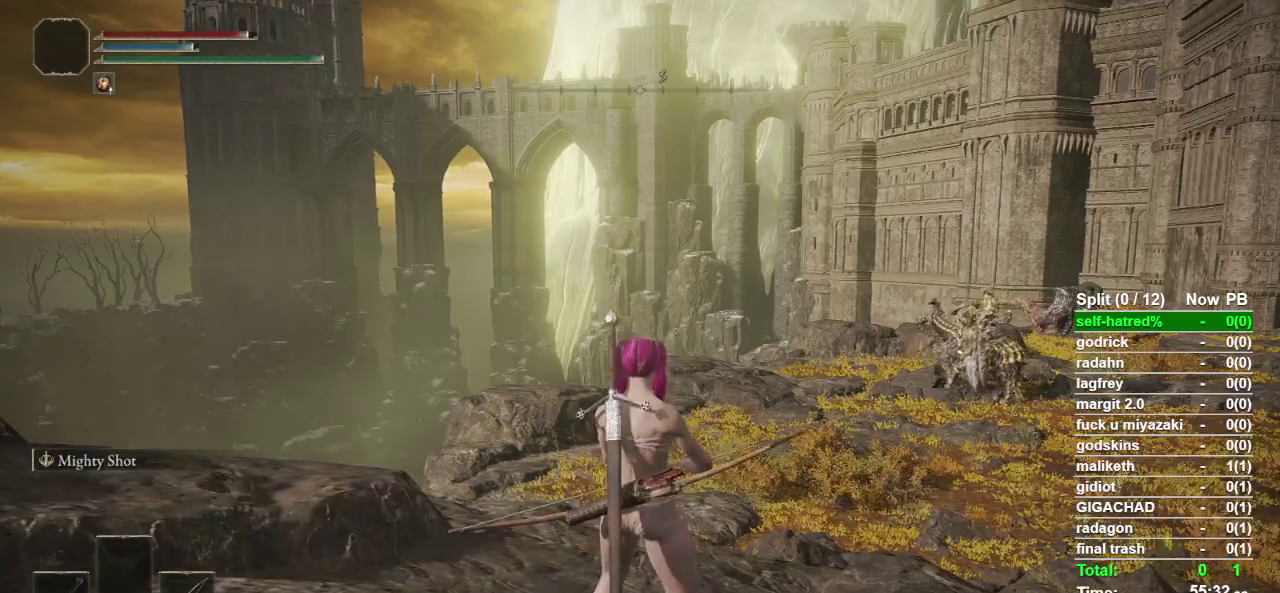
{"buttons": [], "left_stick": "center", "right_stick": "center", "events": []}
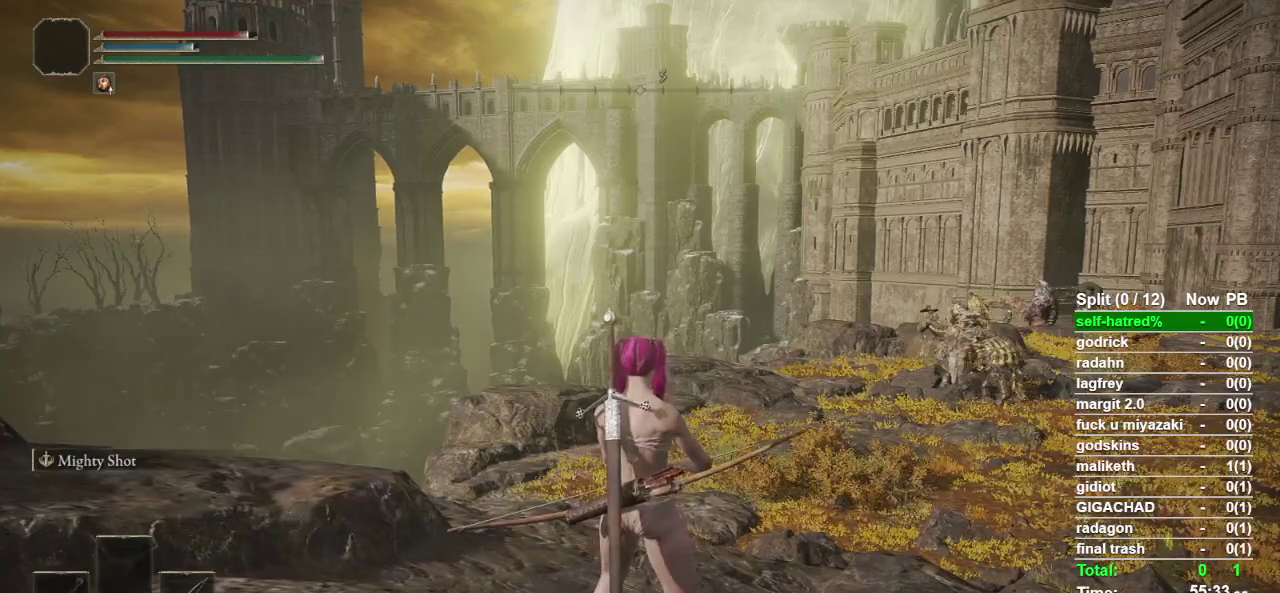
{"buttons": ["CIRCLE"], "left_stick": "up", "right_stick": "center", "events": [[100, "right_stick", "right"], [233, "left_stick", "up"], [233, "right_stick", "center"], [467, "CIRCLE", "down"]]}
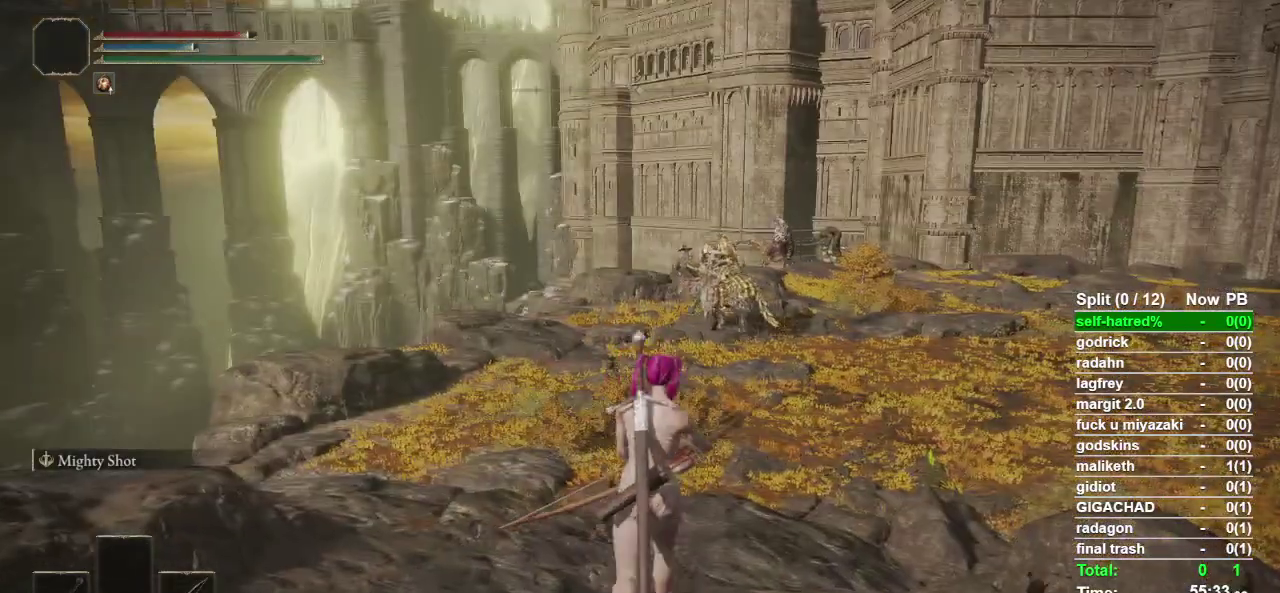
{"buttons": ["CIRCLE"], "left_stick": "up-right", "right_stick": "center", "events": [[200, "left_stick", "up-right"]]}
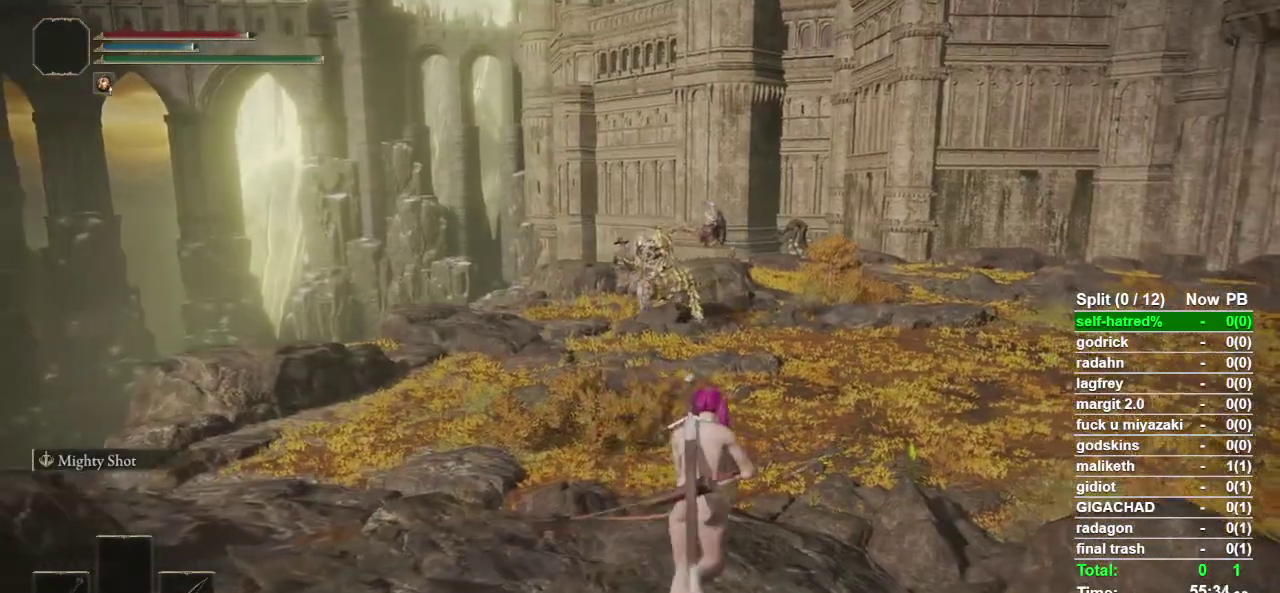
{"buttons": ["CIRCLE", "TRIANGLE"], "left_stick": "up", "right_stick": "center", "events": [[67, "left_stick", "up"], [467, "TRIANGLE", "down"]]}
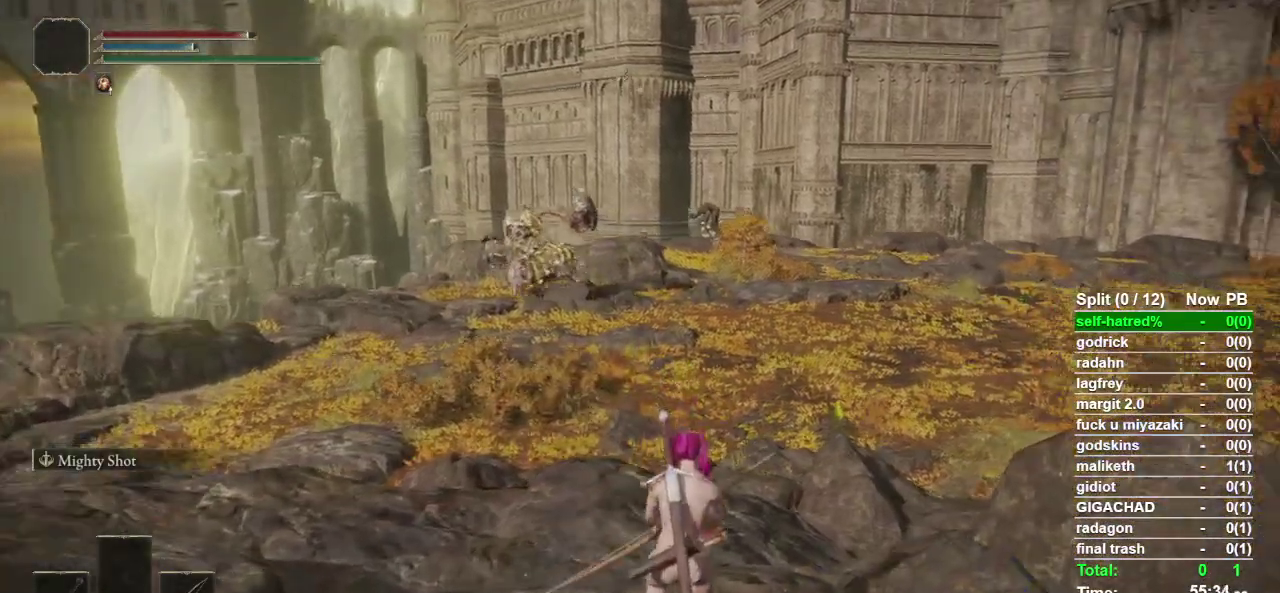
{"buttons": ["CIRCLE", "TRIANGLE"], "left_stick": "up", "right_stick": "center", "events": [[133, "R1", "down"], [333, "R1", "up"]]}
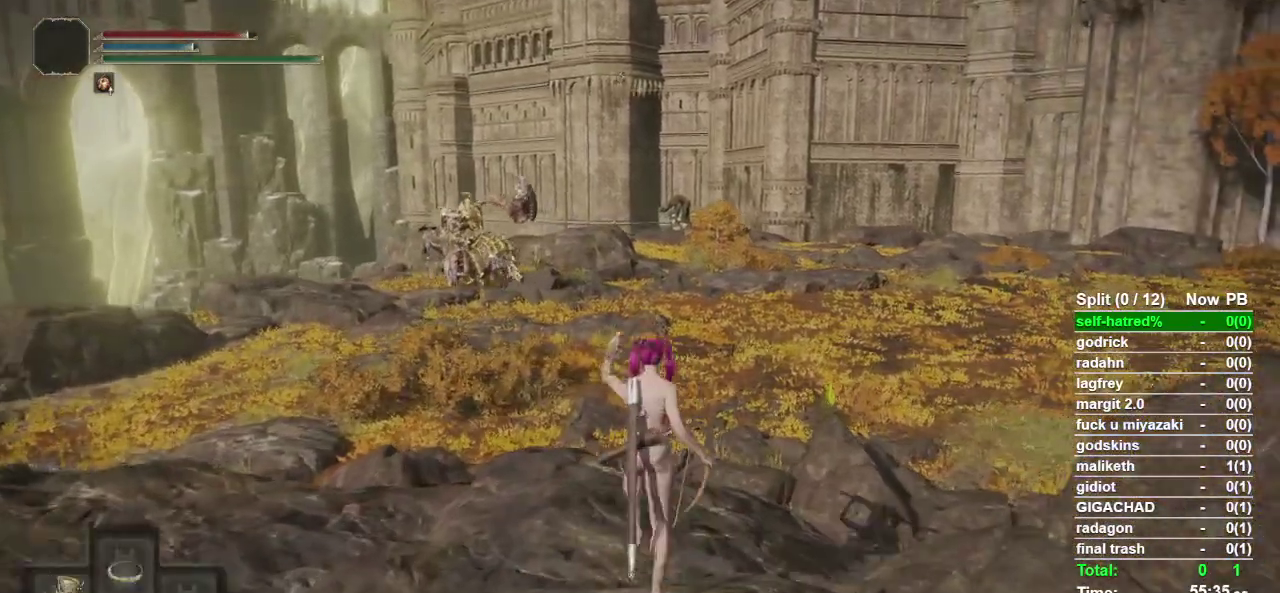
{"buttons": ["CIRCLE"], "left_stick": "up", "right_stick": "center", "events": [[200, "L1", "down"], [367, "L1", "up"], [500, "TRIANGLE", "up"]]}
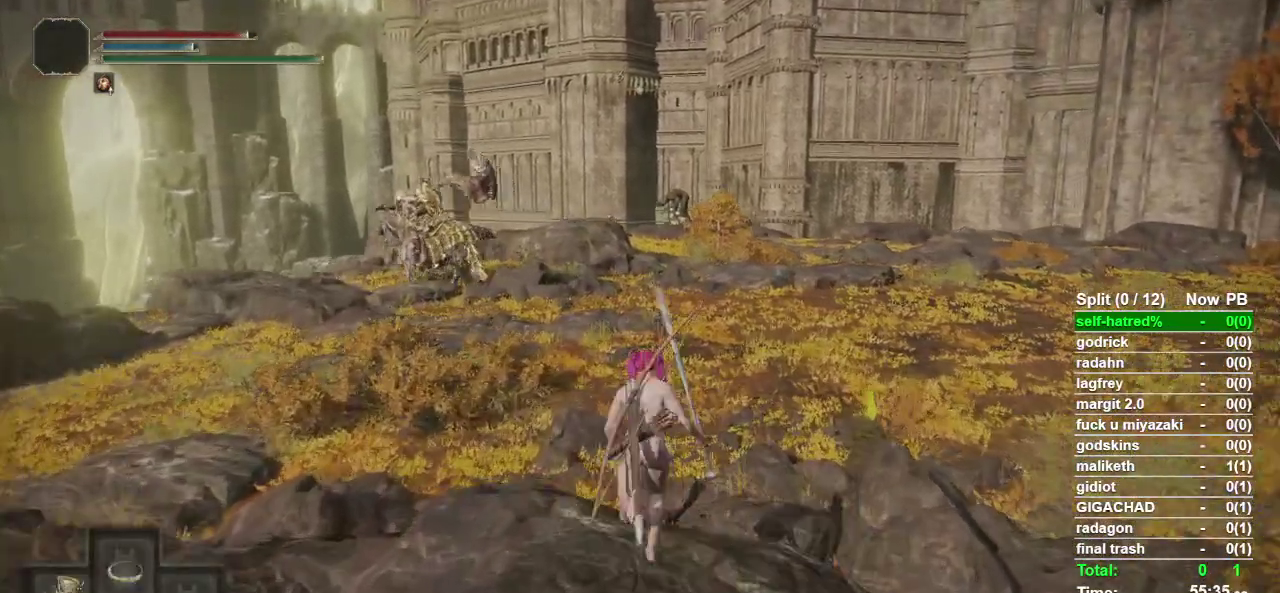
{"buttons": ["CIRCLE"], "left_stick": "up", "right_stick": "center", "events": []}